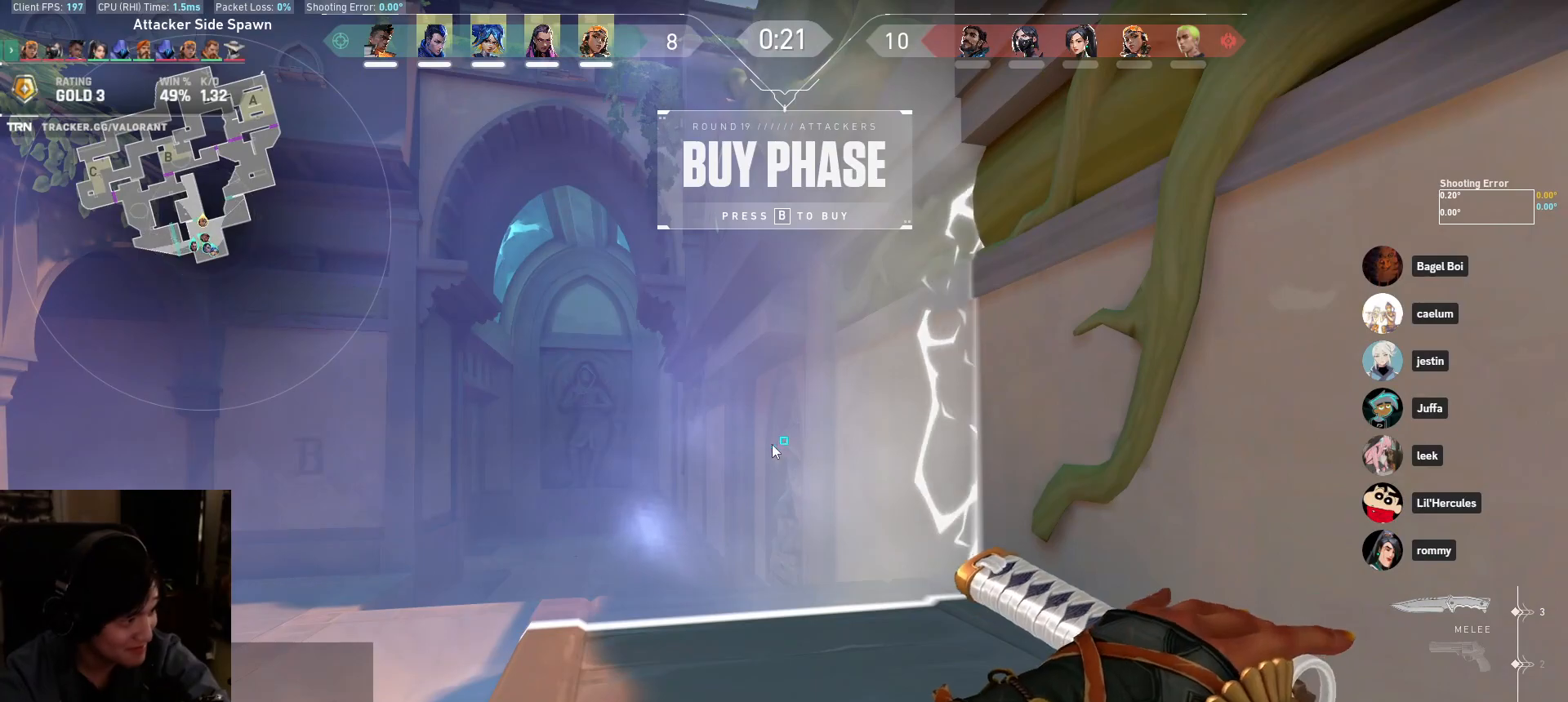
Gameplay with keyboard and mouse; each line is a JSON object with the keys and mouse buttons held at the frame after it. "events" lists presses ("down") and releases ("up") of "a", "ctrl", "d", "e", "q", "s", "shift", "space", "w", "mouse_left", "mouse_wheel", "mouse_right", "mouse_mb4" and "mouse_mb5" between this image and that frame as [ms after this image, input, new state], when the widget could be followed in between. "mouse_left", "mouse_wheel", "mouse_right", "mouse_mb4", "mouse_mb5" = the "left", "wheel", "right", "mb4", "mb5" buttons of the "mouse" list. No other keys are recorded. "wheel" means that the mouse wheel is clicked or scrolled. Mouse movement is not recorded.
{"keys": [], "mouse": [], "events": []}
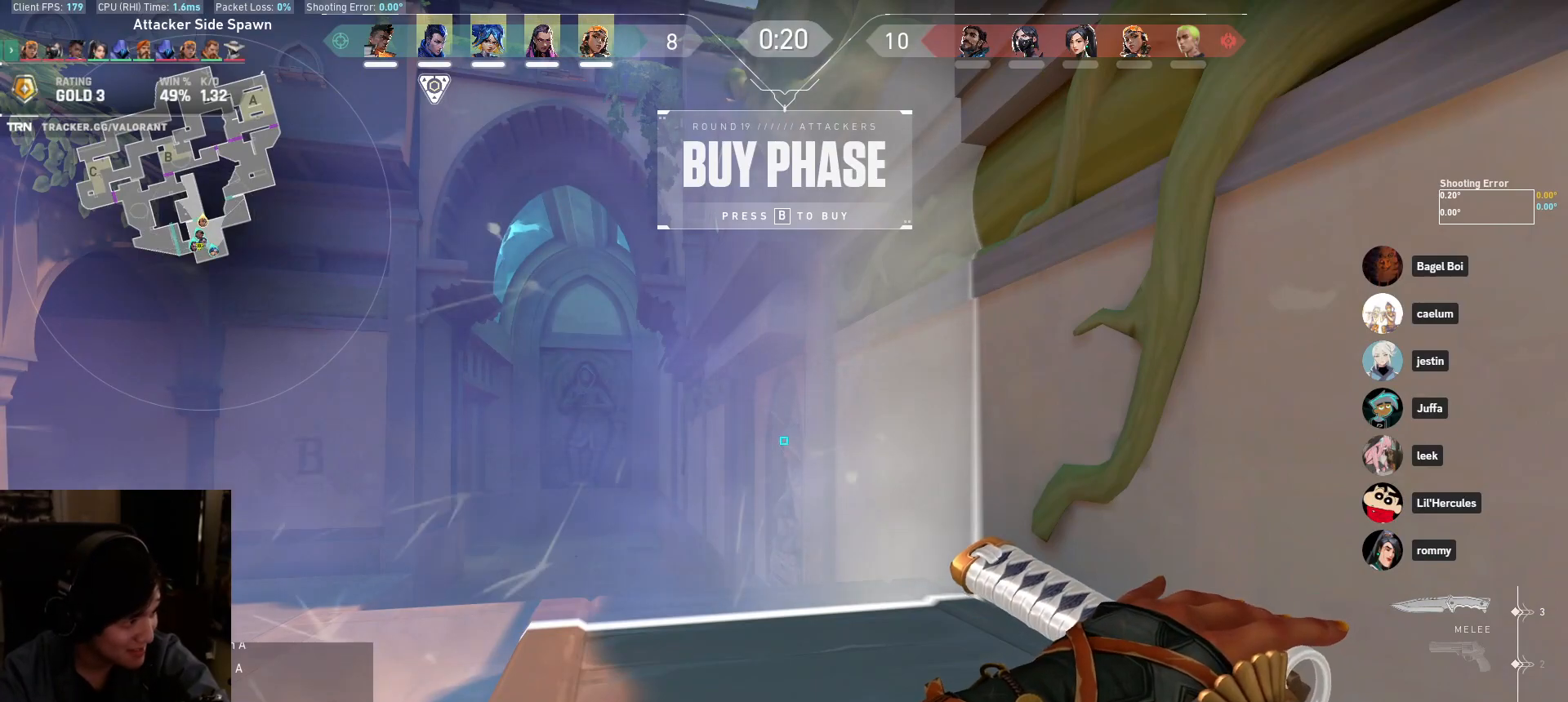
{"keys": [], "mouse": []}
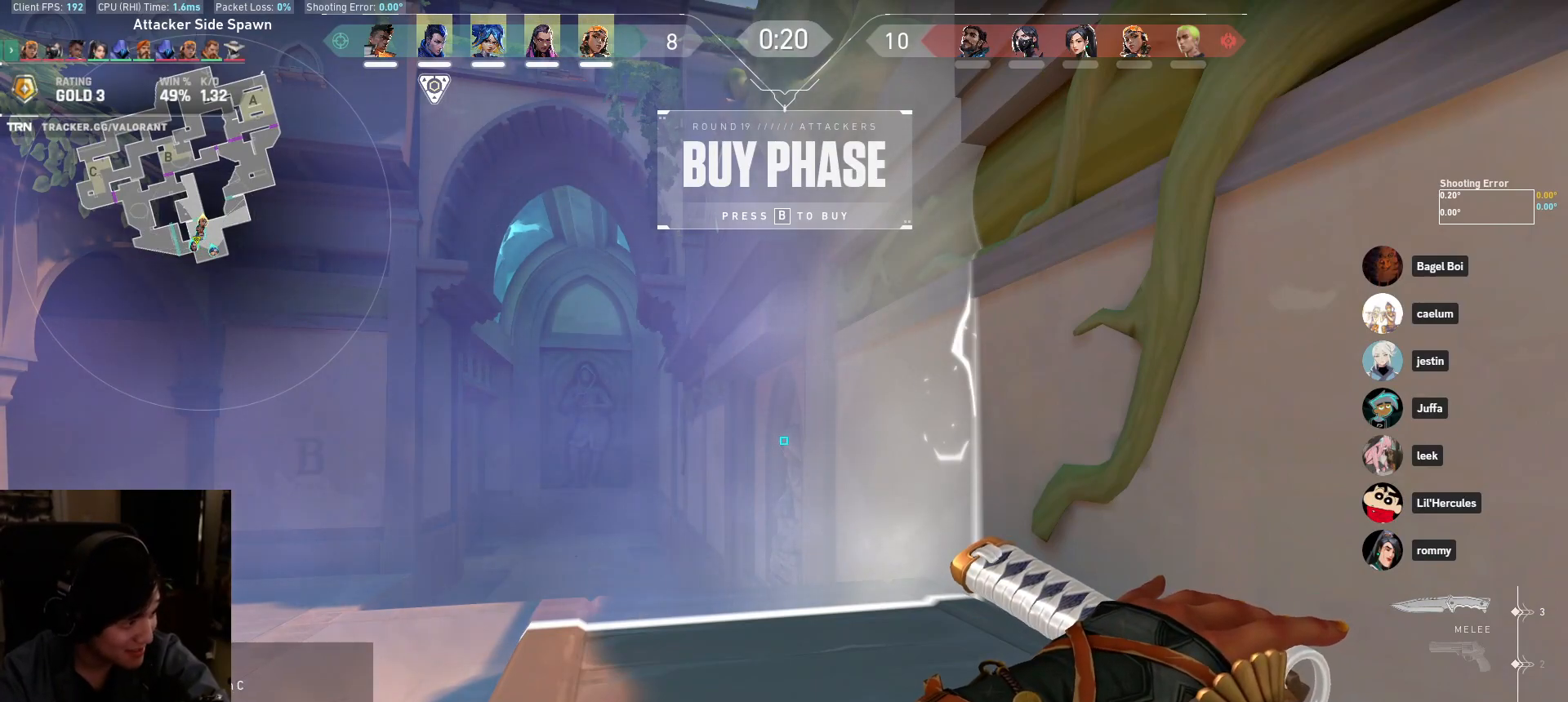
{"keys": [], "mouse": [], "events": [[17, "mouse_wheel", "down"], [200, "mouse_wheel", "up"]]}
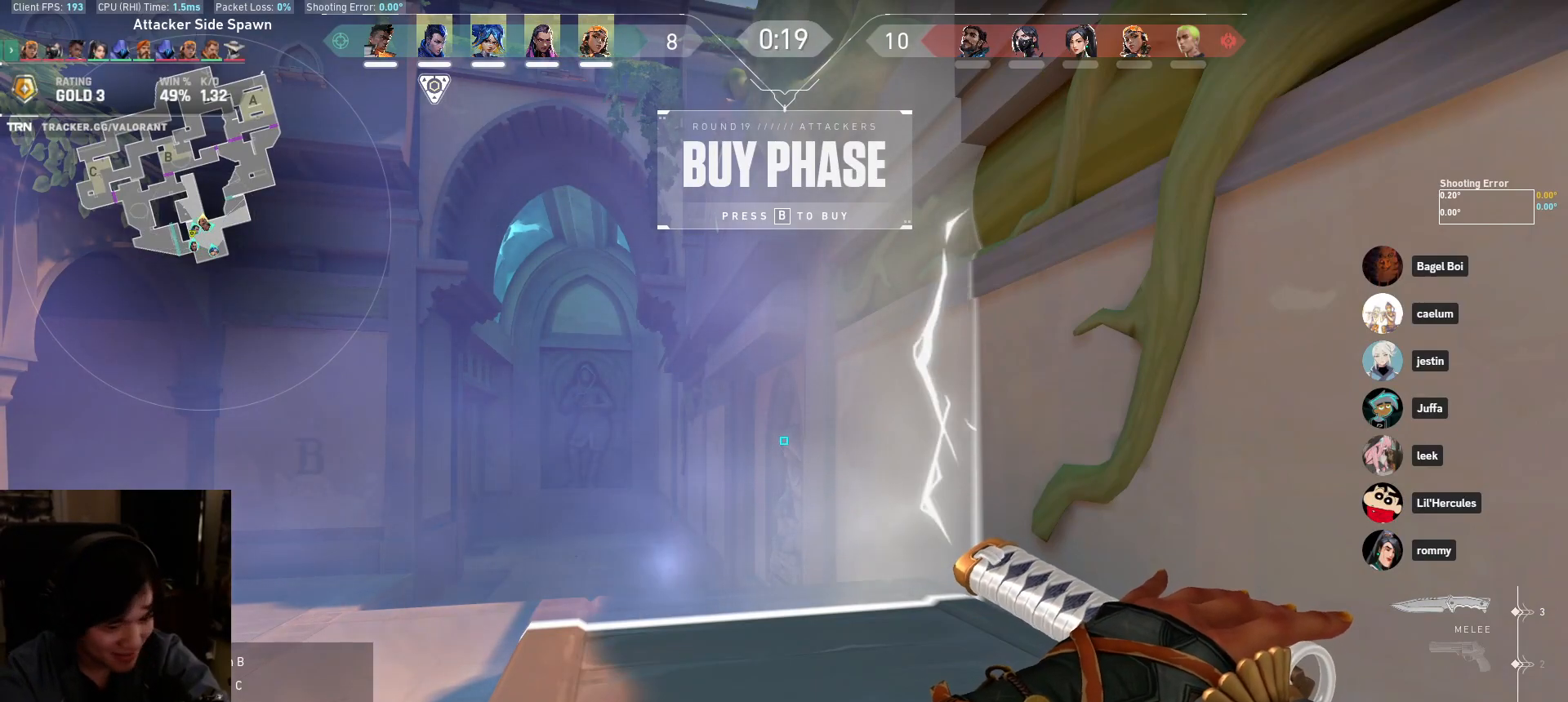
{"keys": ["space", "w"], "mouse": [], "events": [[250, "w", "down"], [417, "space", "down"]]}
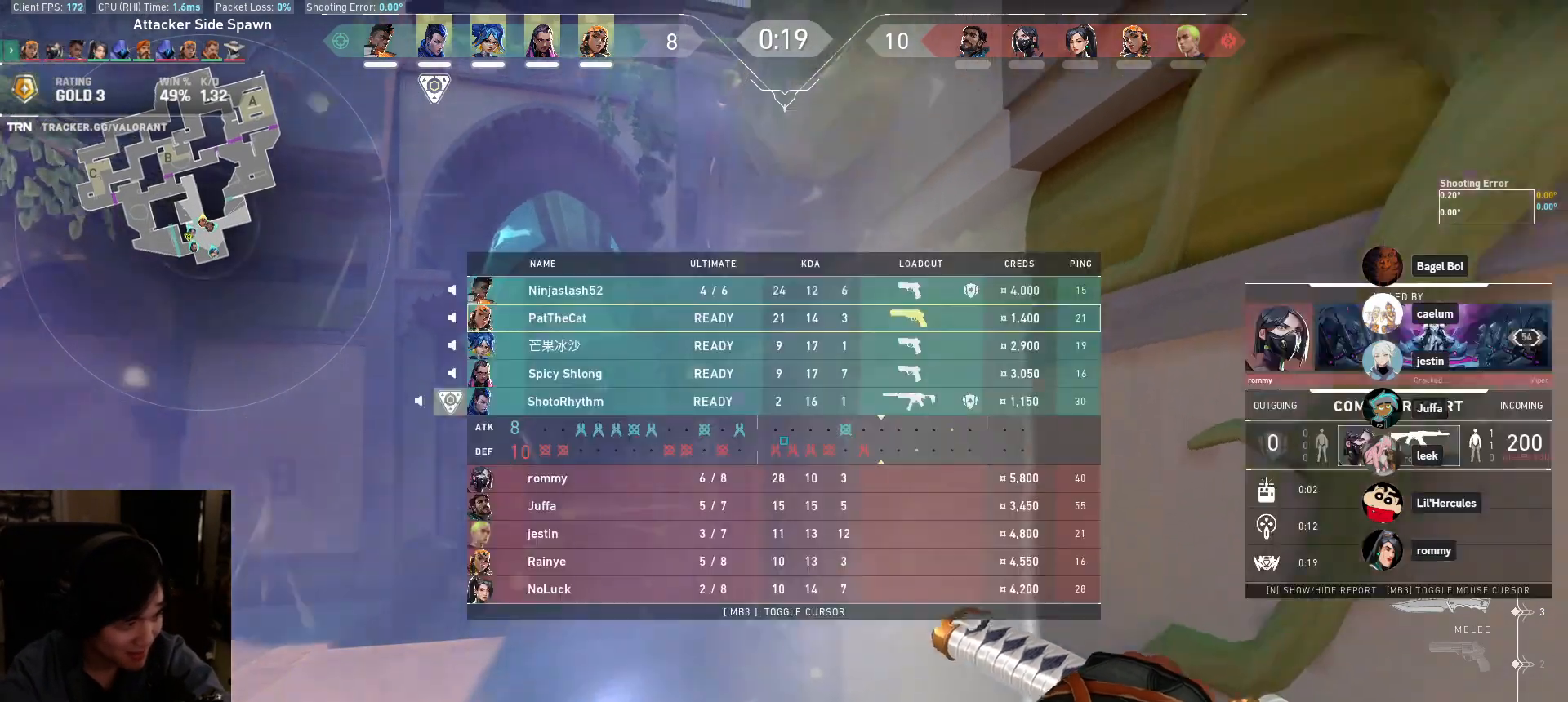
{"keys": [], "mouse": [], "events": [[133, "space", "up"], [250, "w", "up"]]}
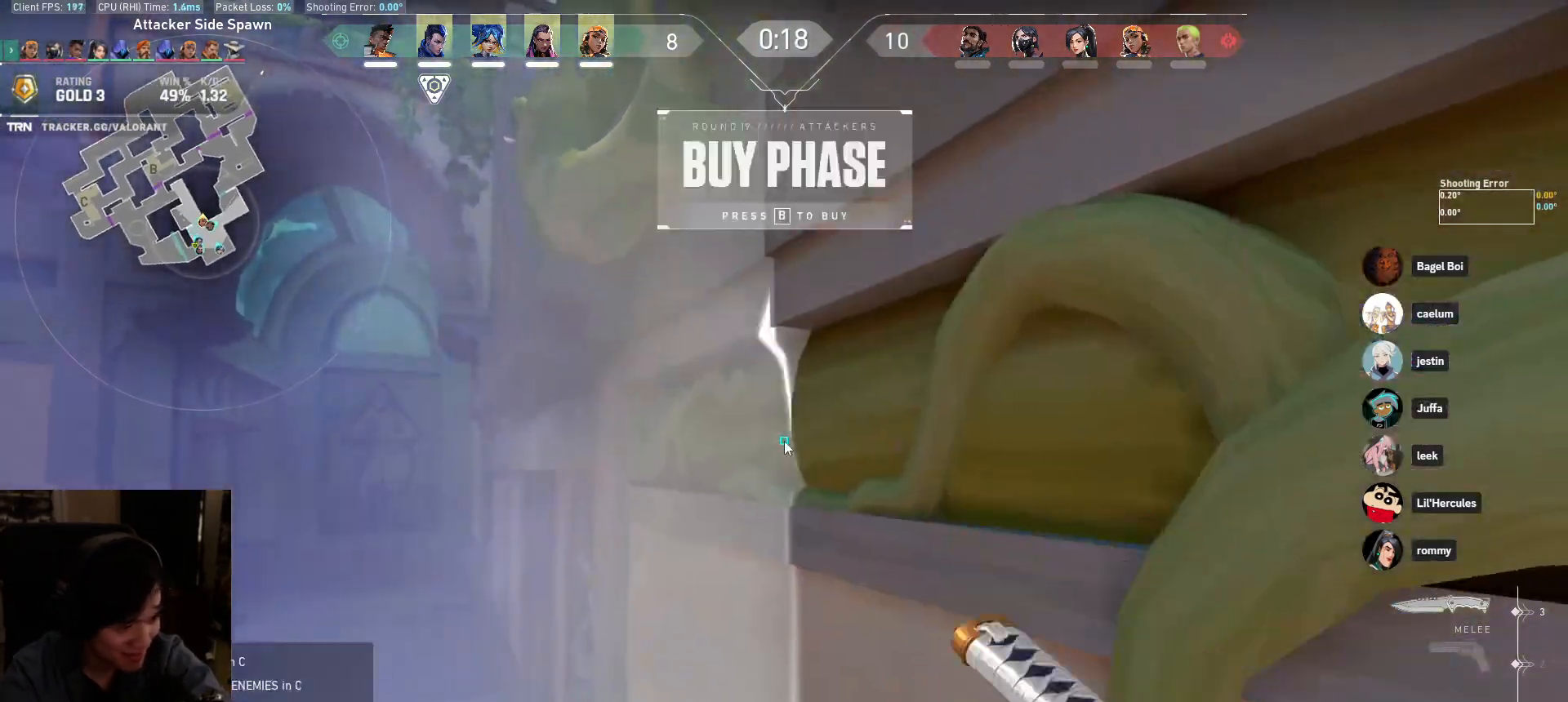
{"keys": ["a"], "mouse": [], "events": [[483, "a", "down"]]}
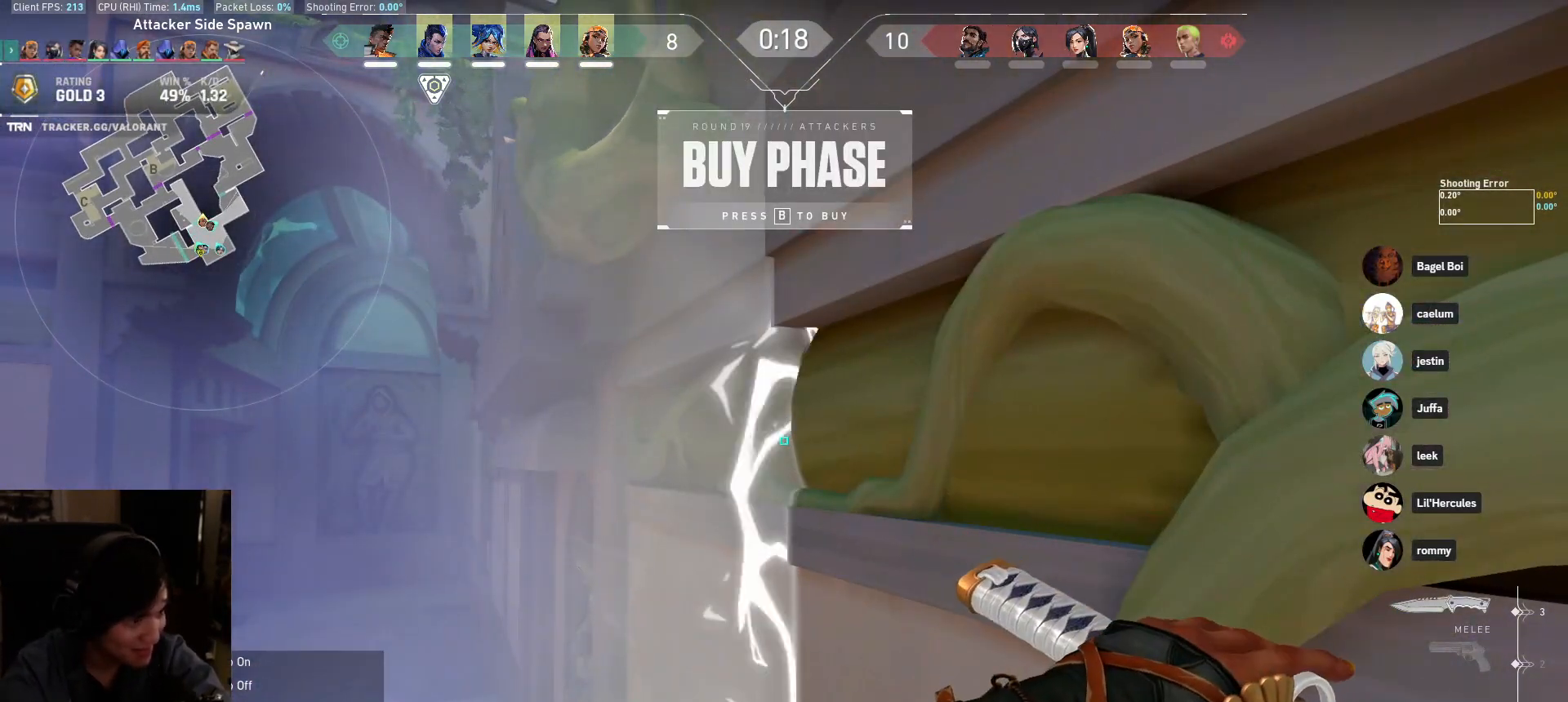
{"keys": ["d", "w"], "mouse": ["left"], "events": [[183, "a", "up"], [350, "d", "down"], [433, "w", "down"], [467, "mouse_left", "down"]]}
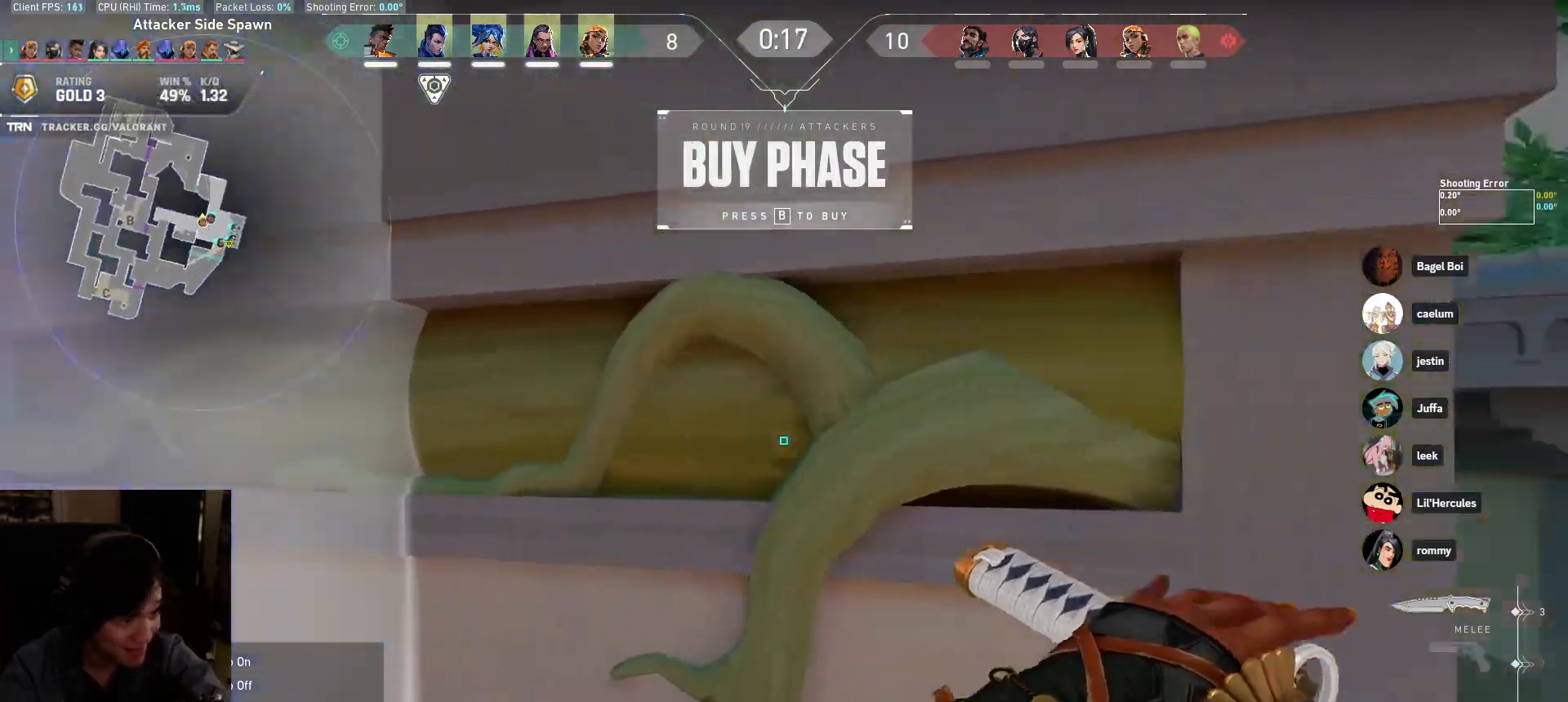
{"keys": ["a", "w"], "mouse": ["left"], "events": [[33, "d", "up"], [67, "d", "down"], [117, "w", "up"], [200, "d", "up"], [217, "s", "down"], [300, "a", "down"], [367, "s", "up"], [467, "w", "down"]]}
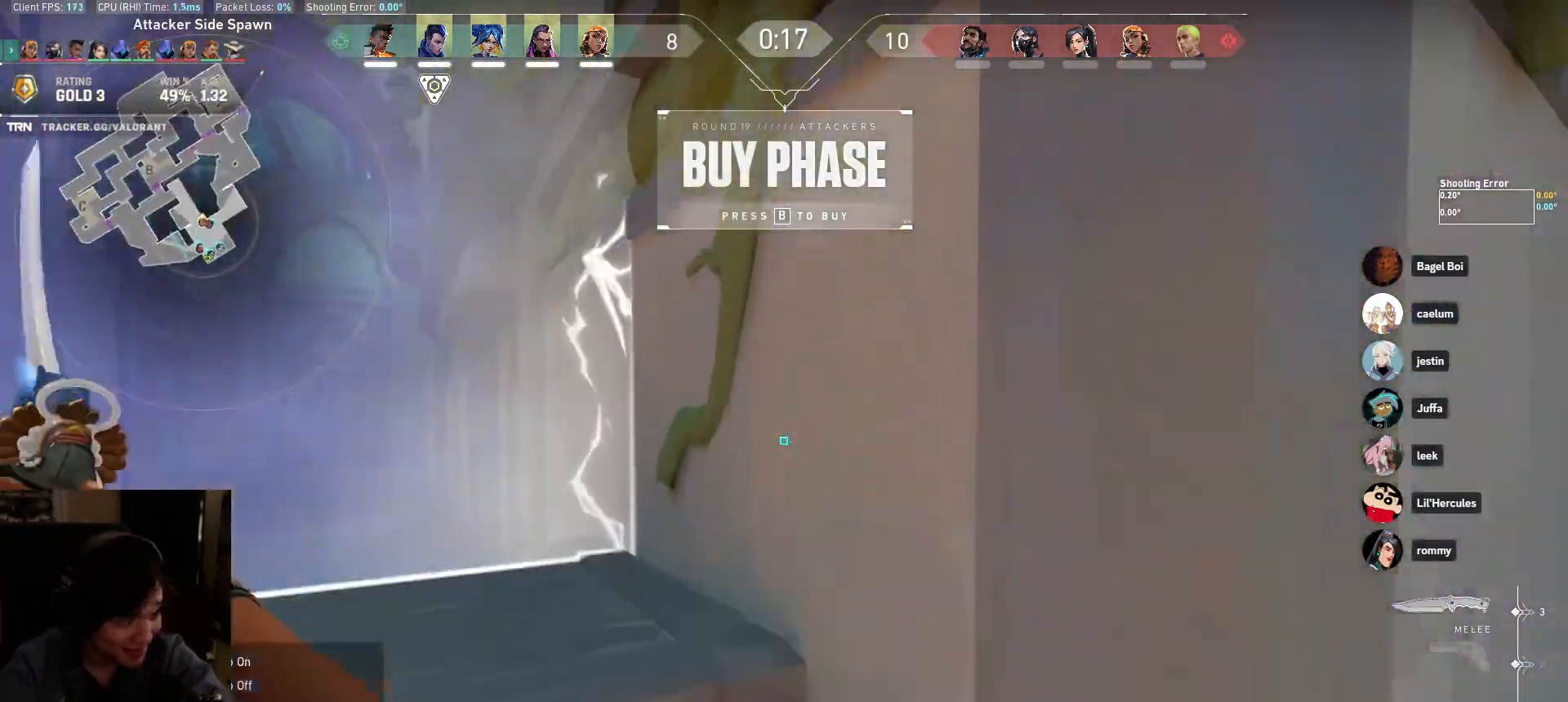
{"keys": ["a"], "mouse": ["right"], "events": [[33, "a", "up"], [33, "mouse_left", "up"], [183, "space", "down"], [350, "mouse_right", "down"], [350, "space", "up"], [433, "a", "down"], [500, "w", "up"]]}
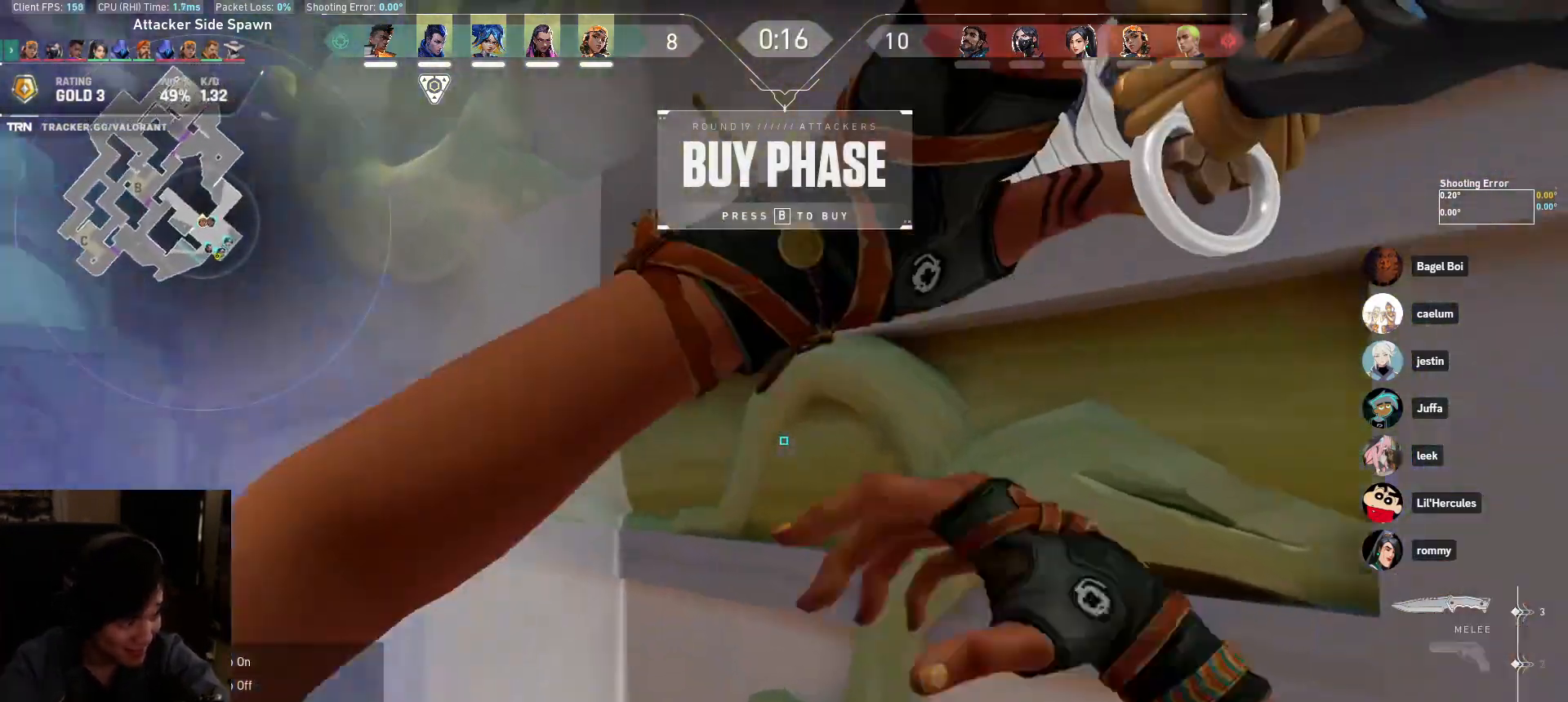
{"keys": ["a", "d", "s"], "mouse": [], "events": [[133, "s", "down"], [300, "a", "up"], [333, "mouse_right", "up"], [400, "d", "down"], [450, "a", "down"]]}
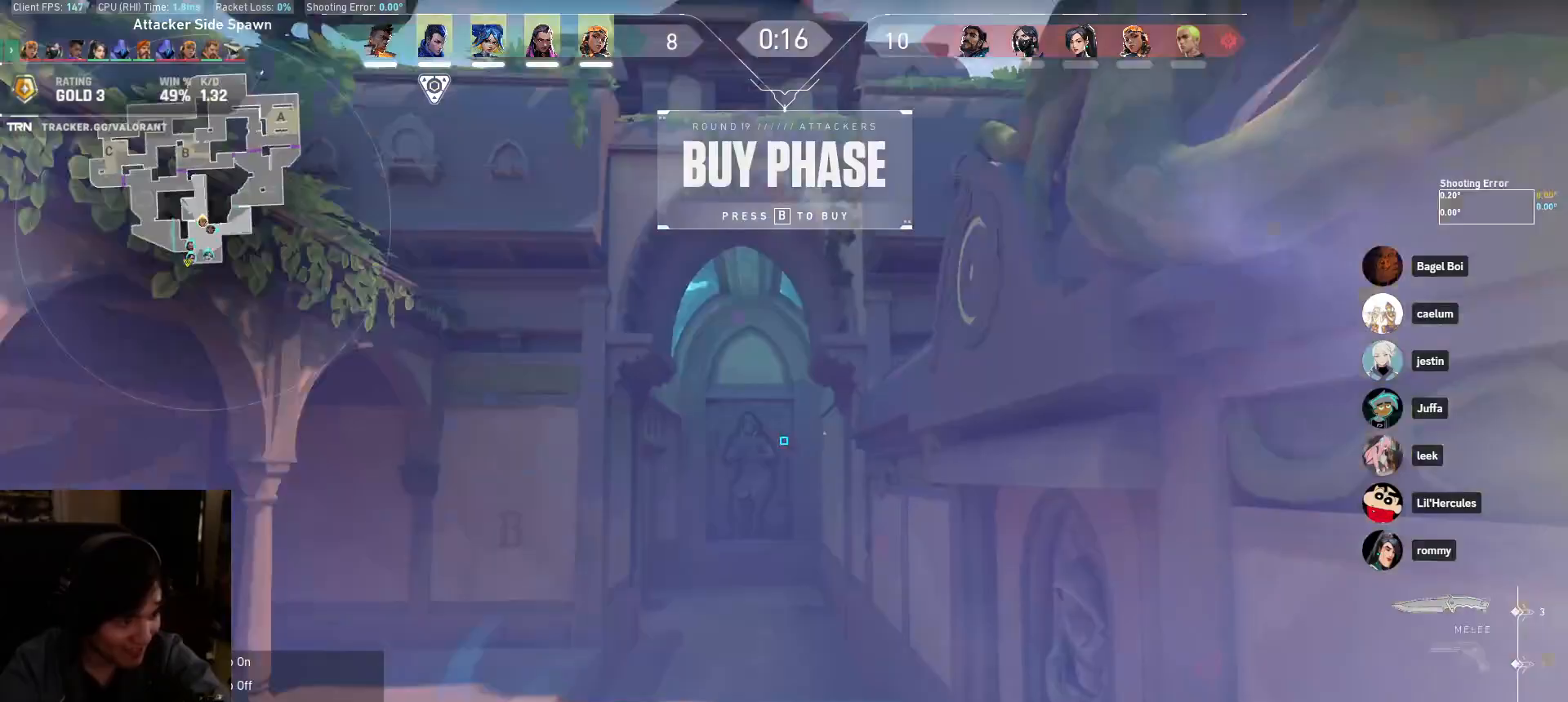
{"keys": ["a"], "mouse": [], "events": [[17, "d", "up"], [233, "s", "up"]]}
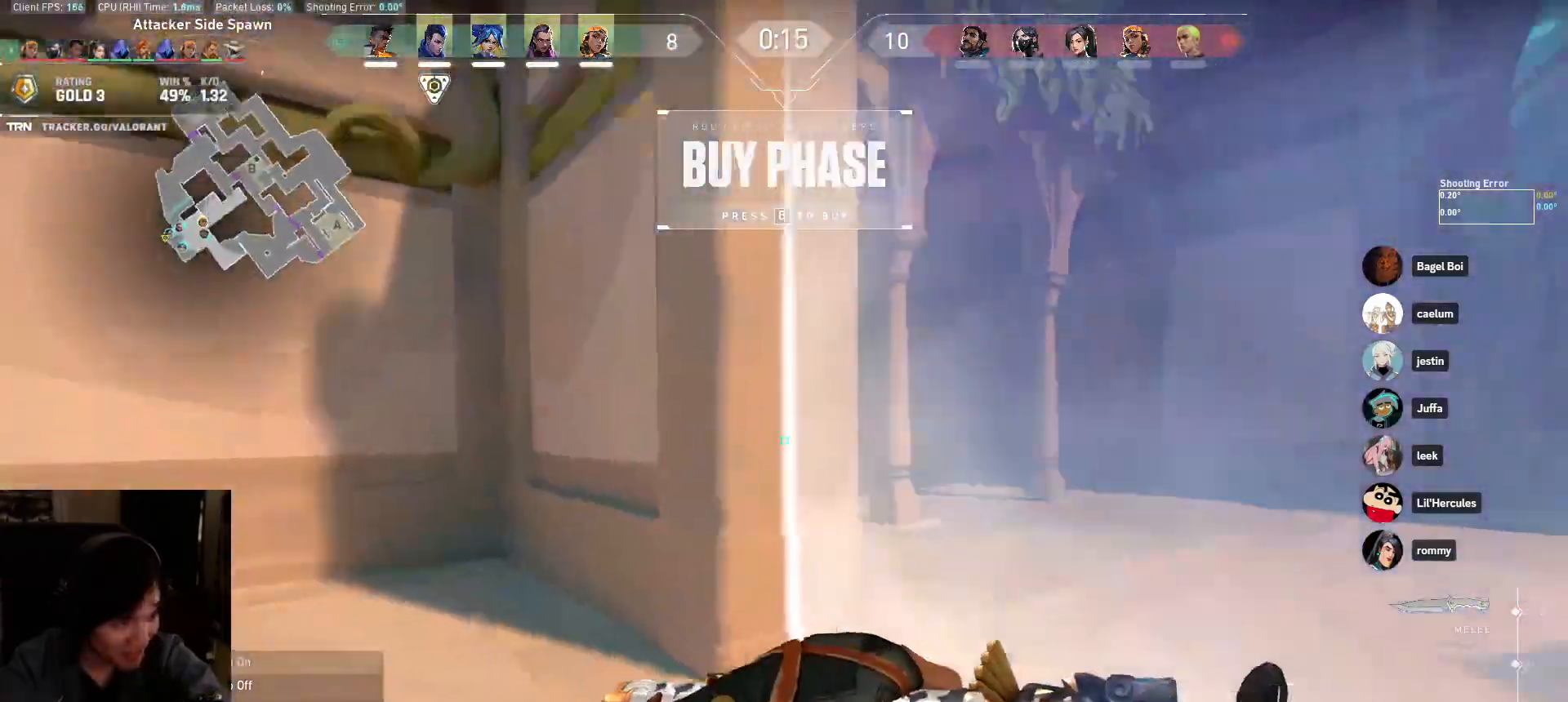
{"keys": ["w"], "mouse": [], "events": [[33, "mouse_left", "down"], [167, "mouse_left", "up"], [300, "w", "down"], [483, "a", "up"]]}
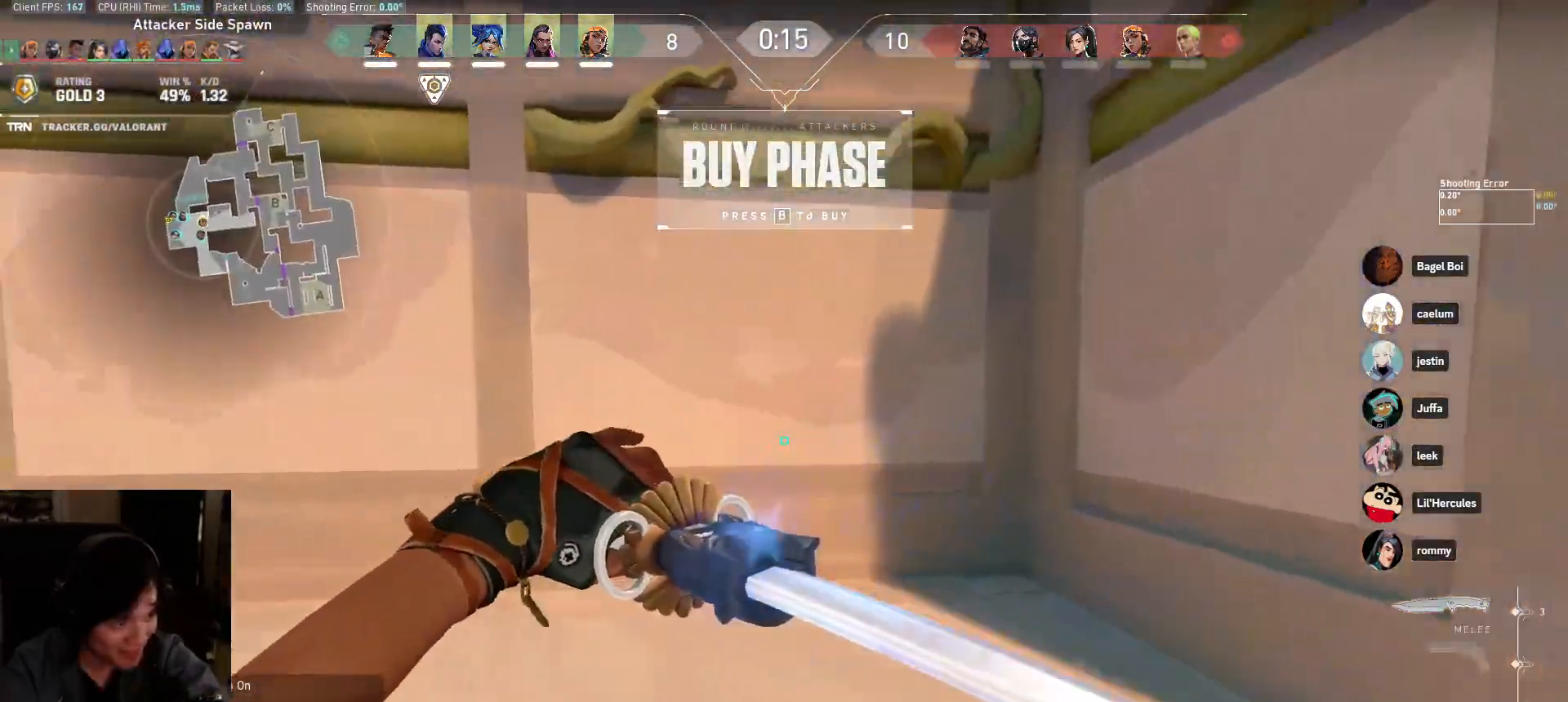
{"keys": ["w"], "mouse": [], "events": []}
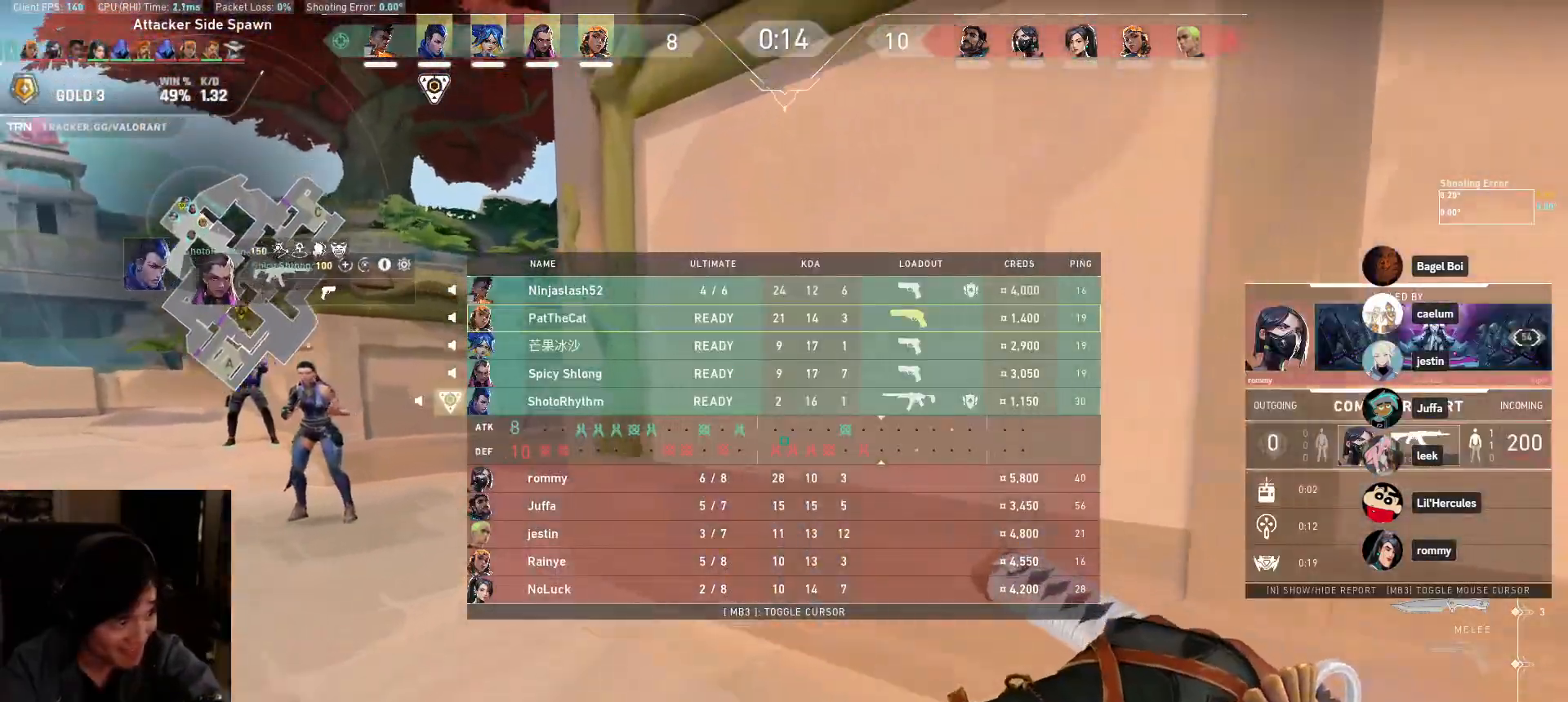
{"keys": ["a", "w"], "mouse": [], "events": [[133, "mouse_left", "down"], [217, "a", "down"], [267, "w", "up"], [350, "mouse_left", "up"], [467, "w", "down"]]}
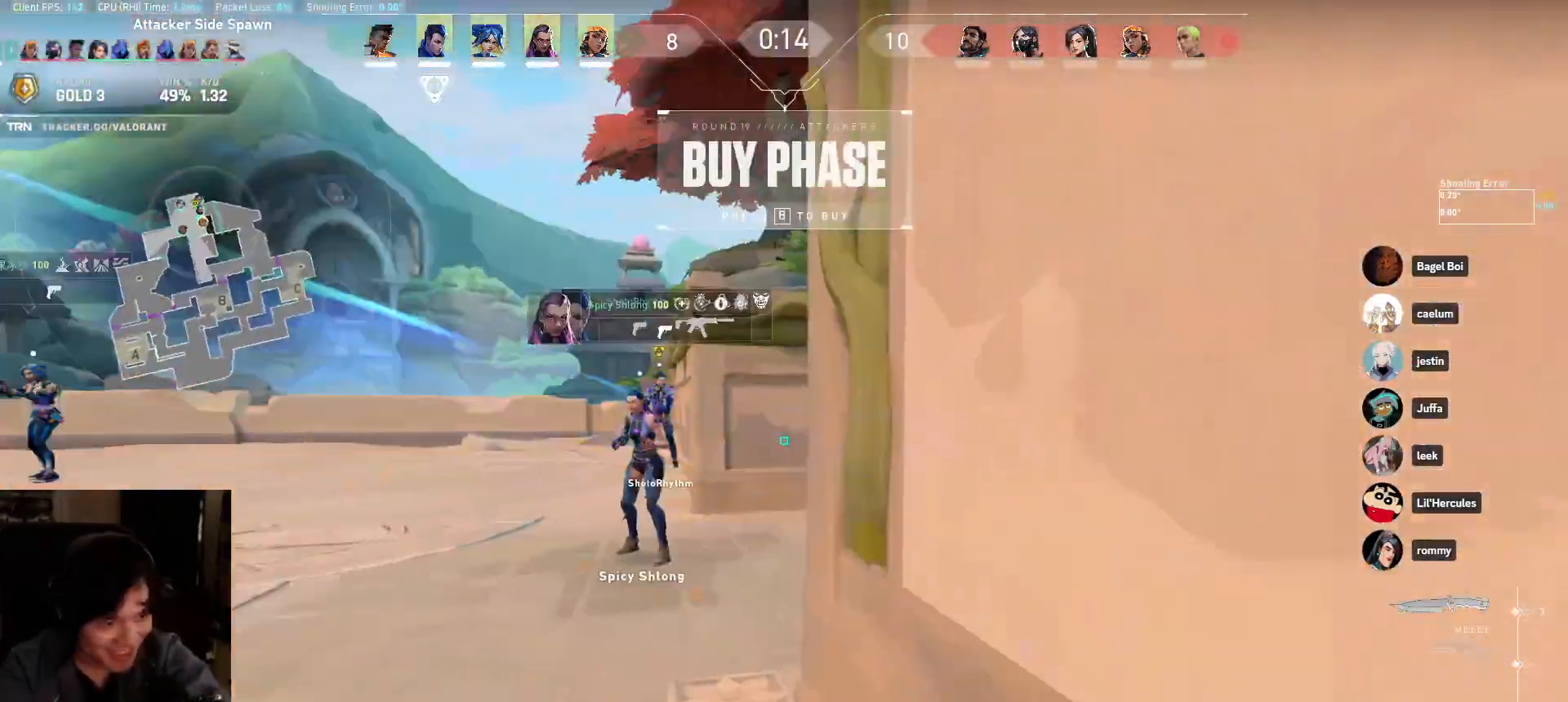
{"keys": ["a", "w"], "mouse": ["left"], "events": [[83, "a", "up"], [283, "mouse_left", "down"], [333, "a", "down"], [467, "w", "up"], [500, "w", "down"]]}
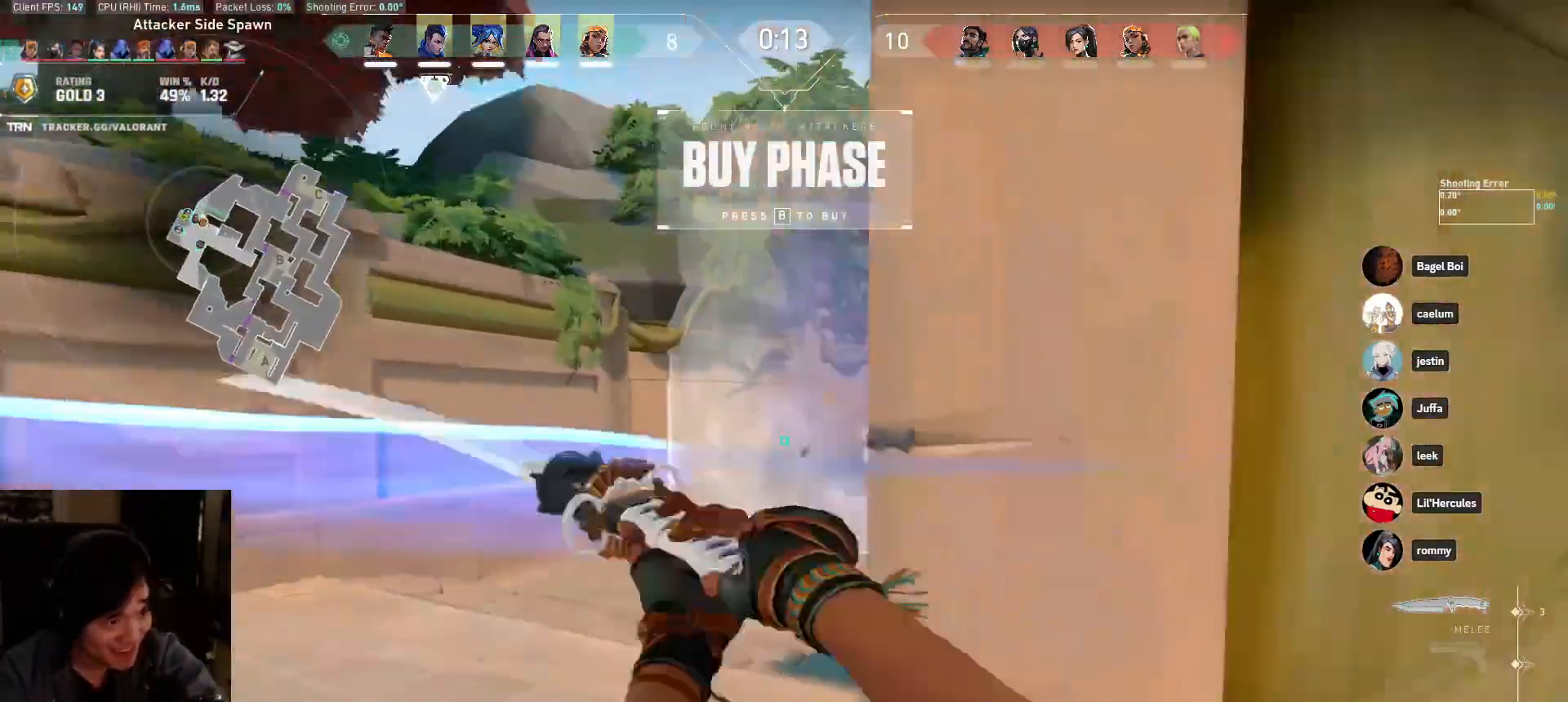
{"keys": ["w"], "mouse": [], "events": [[67, "a", "up"], [83, "mouse_left", "up"]]}
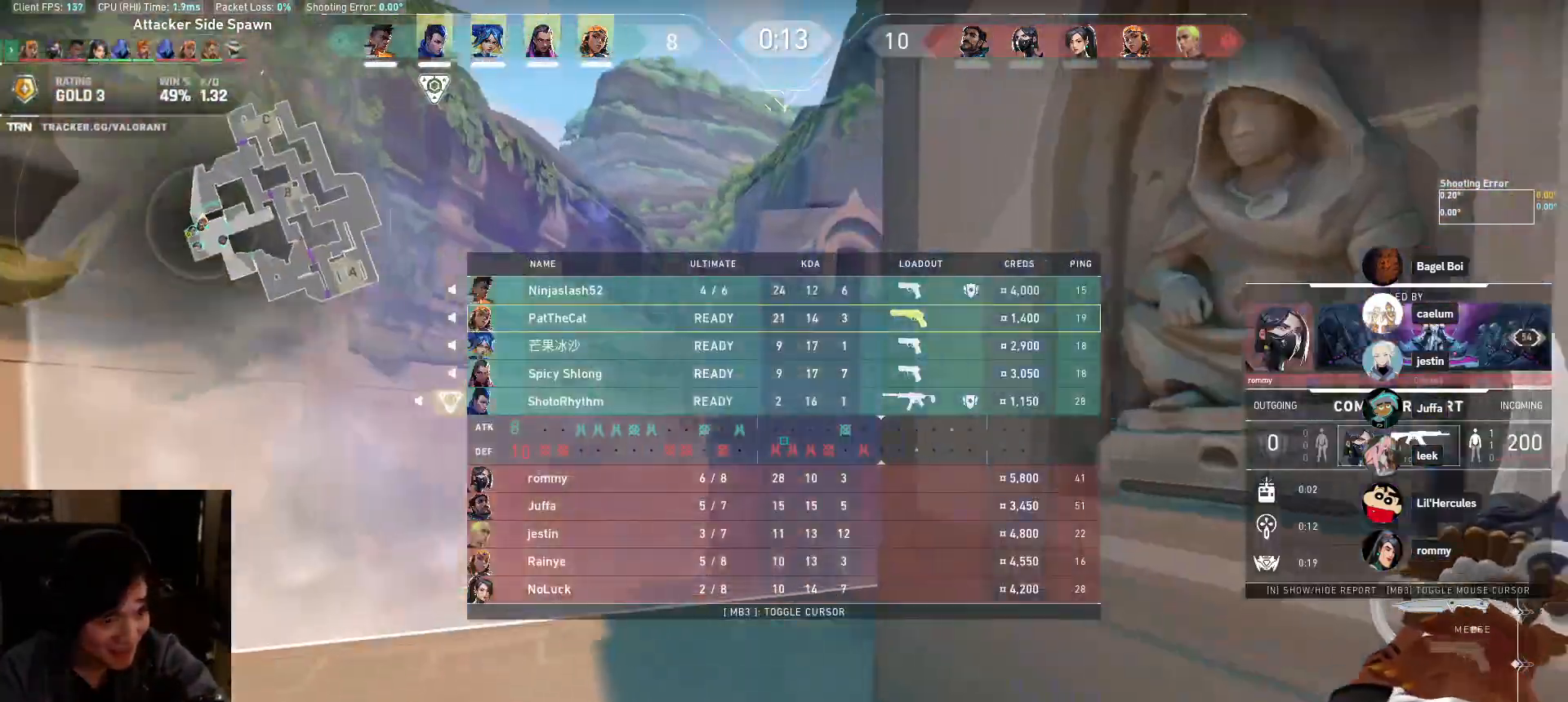
{"keys": [], "mouse": [], "events": [[283, "mouse_wheel", "down"], [417, "w", "up"], [500, "mouse_wheel", "up"]]}
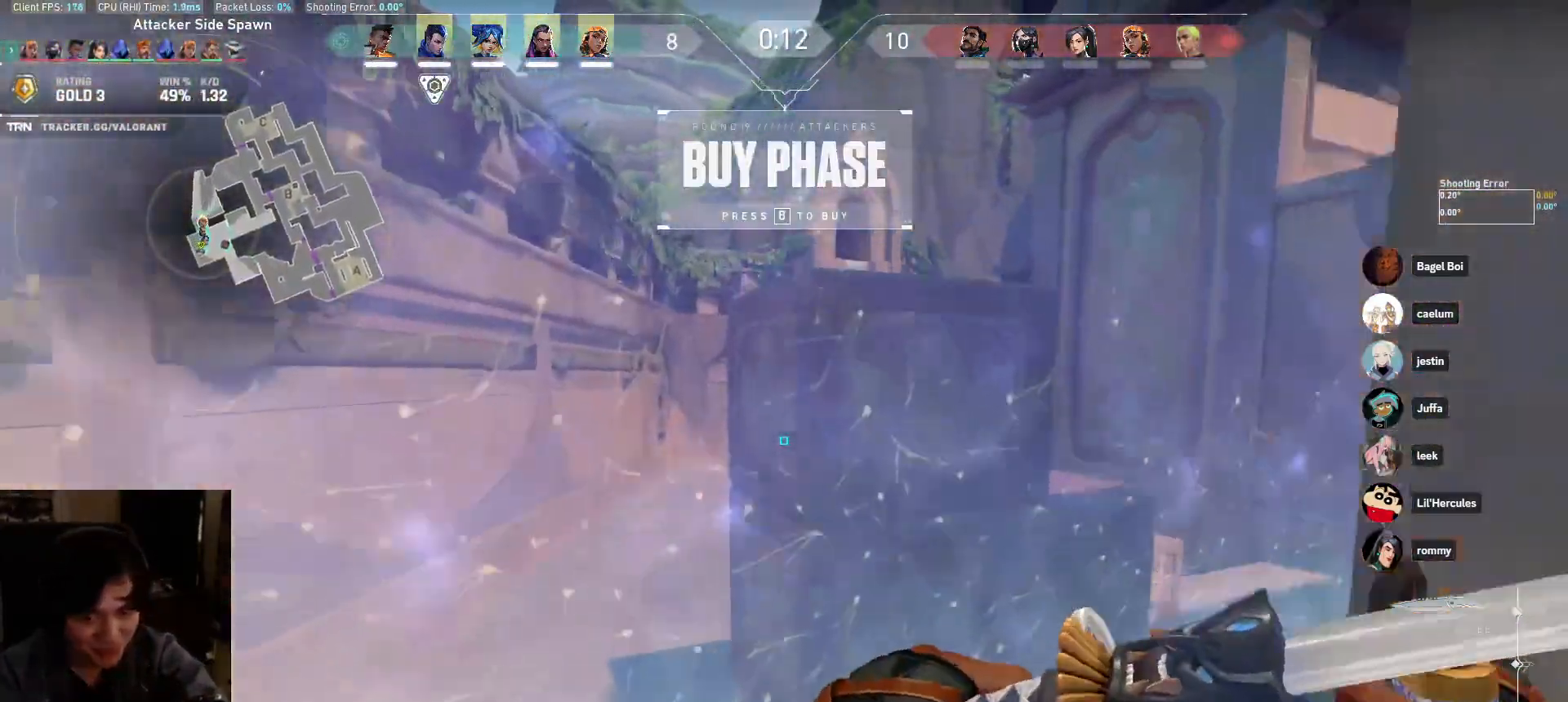
{"keys": ["a"], "mouse": [], "events": [[33, "d", "down"], [250, "d", "up"], [250, "s", "down"], [300, "mouse_right", "down"], [383, "a", "down"], [433, "s", "up"], [467, "mouse_right", "up"]]}
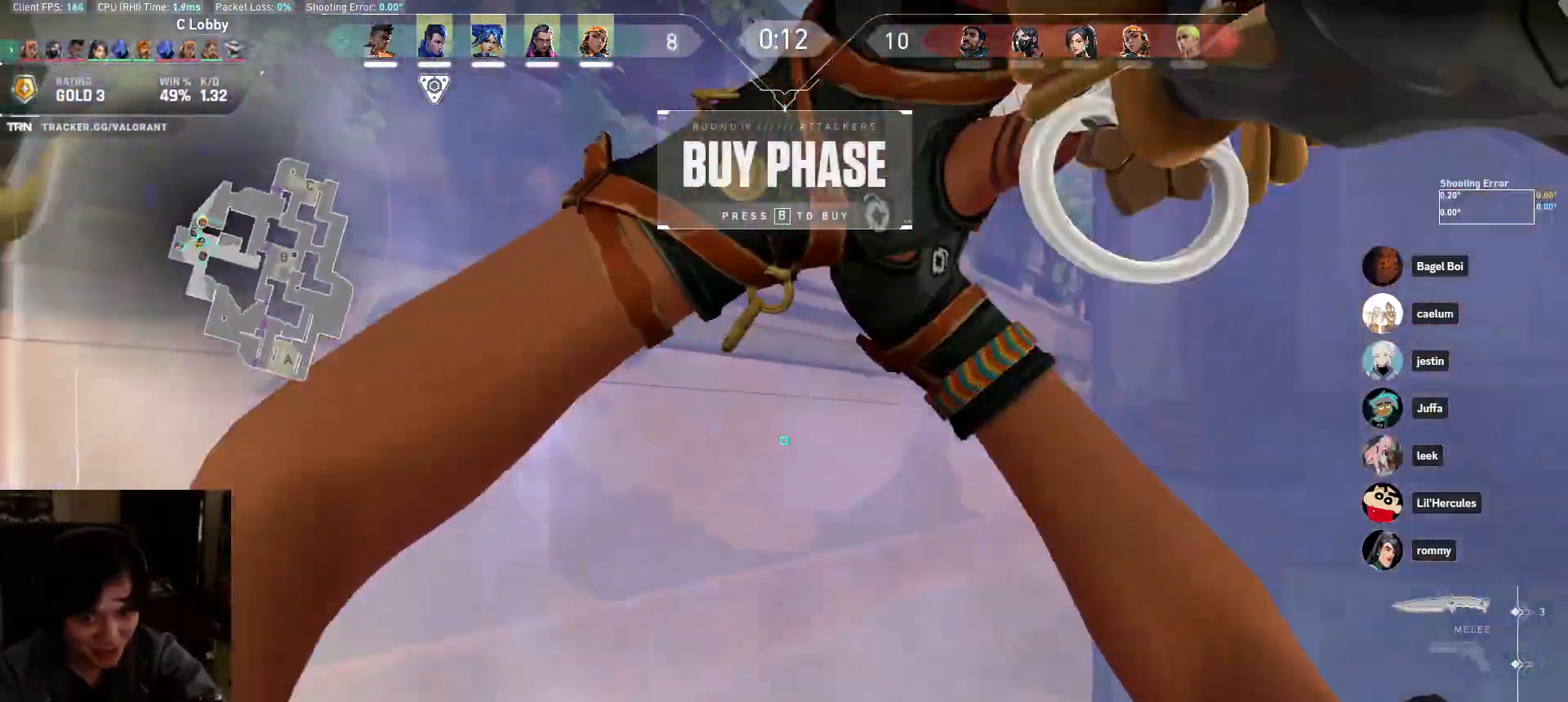
{"keys": ["a"], "mouse": [], "events": []}
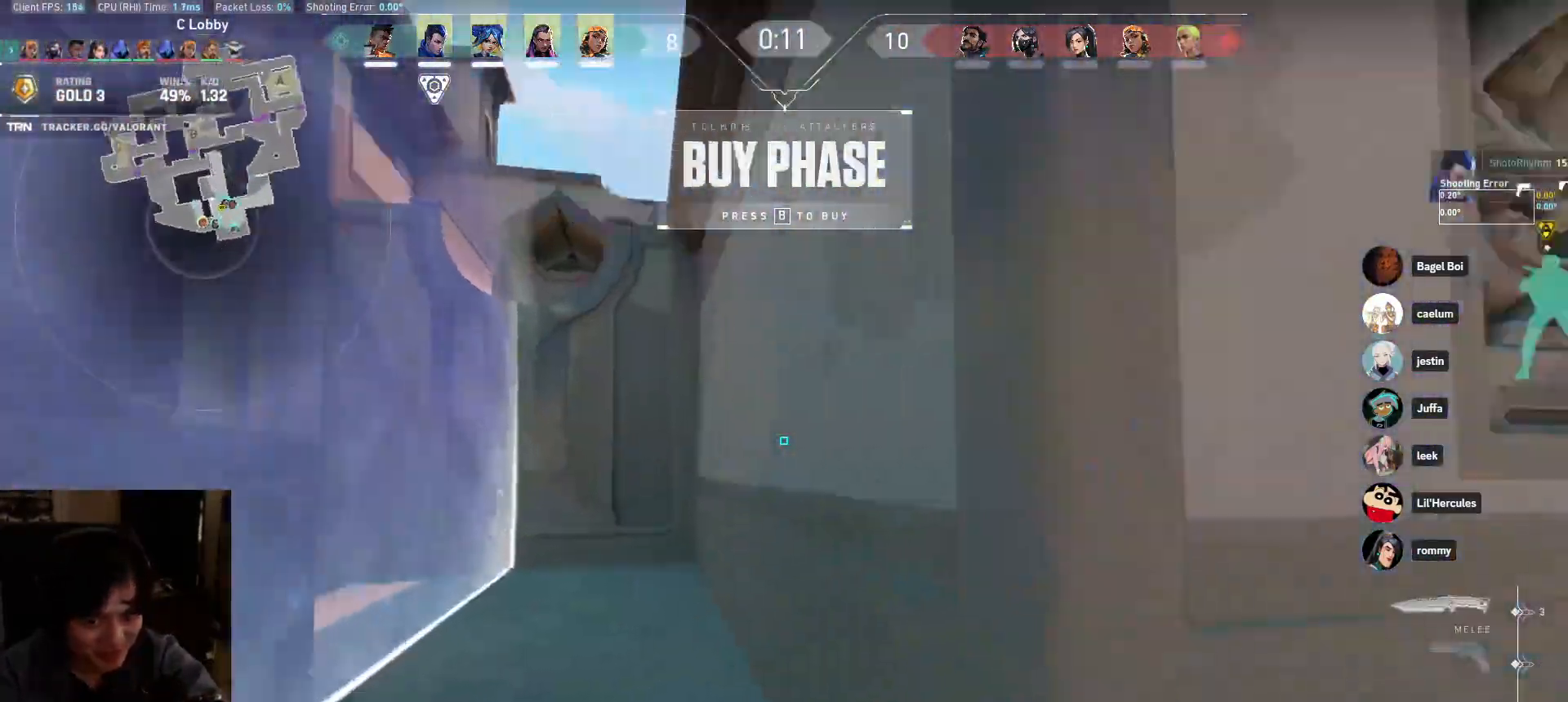
{"keys": ["d", "w"], "mouse": [], "events": [[67, "a", "up"], [83, "w", "down"], [283, "d", "down"]]}
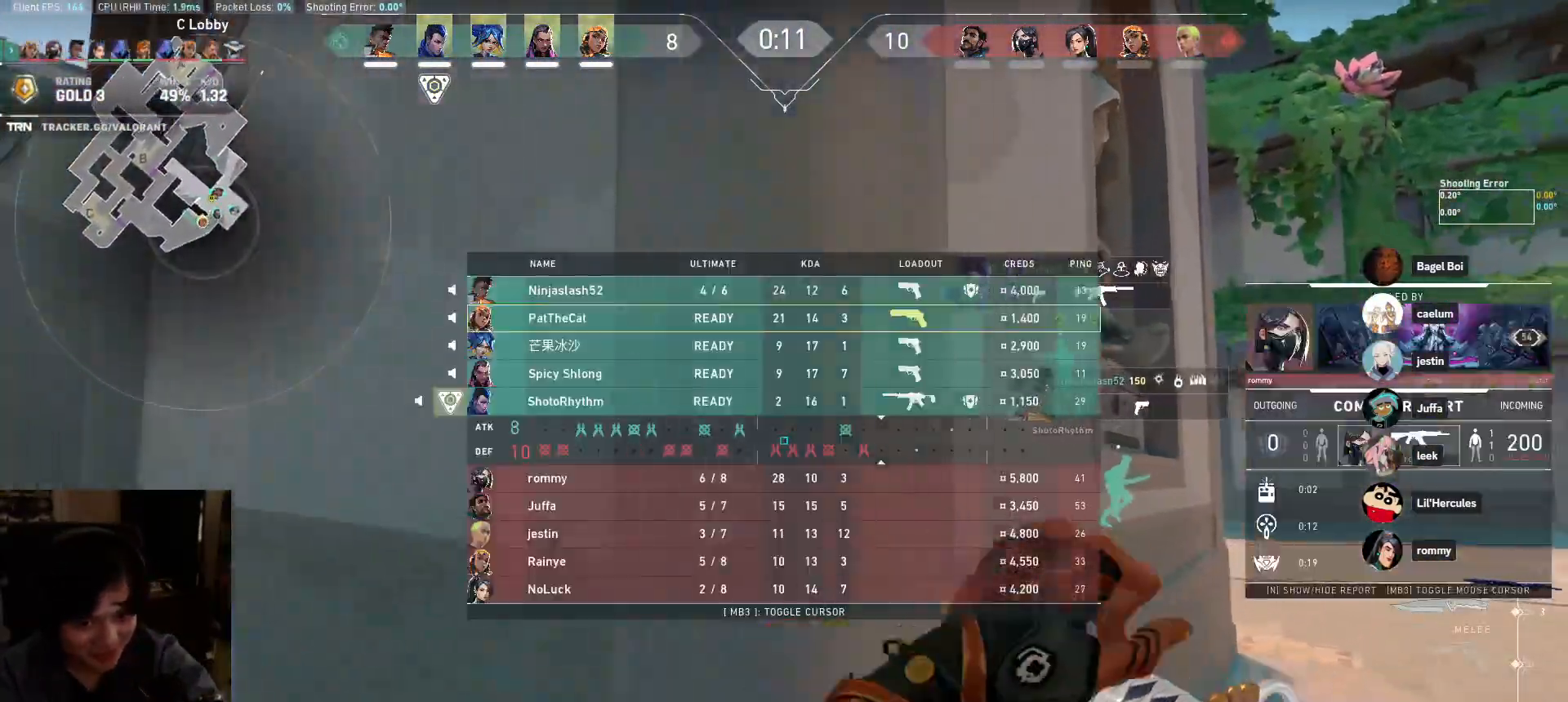
{"keys": ["d"], "mouse": ["left"], "events": [[50, "mouse_left", "down"], [317, "w", "up"]]}
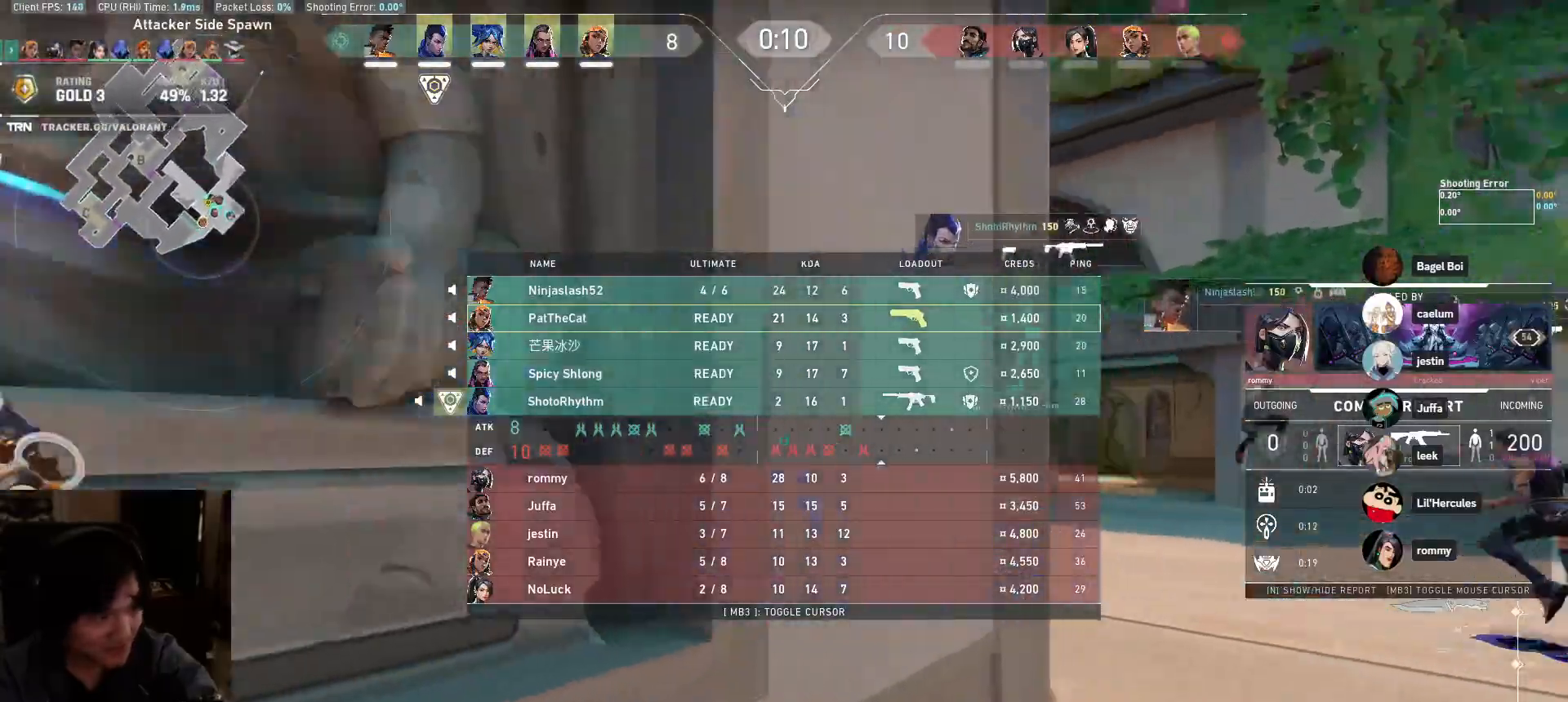
{"keys": ["d", "w"], "mouse": ["left"], "events": [[50, "w", "down"]]}
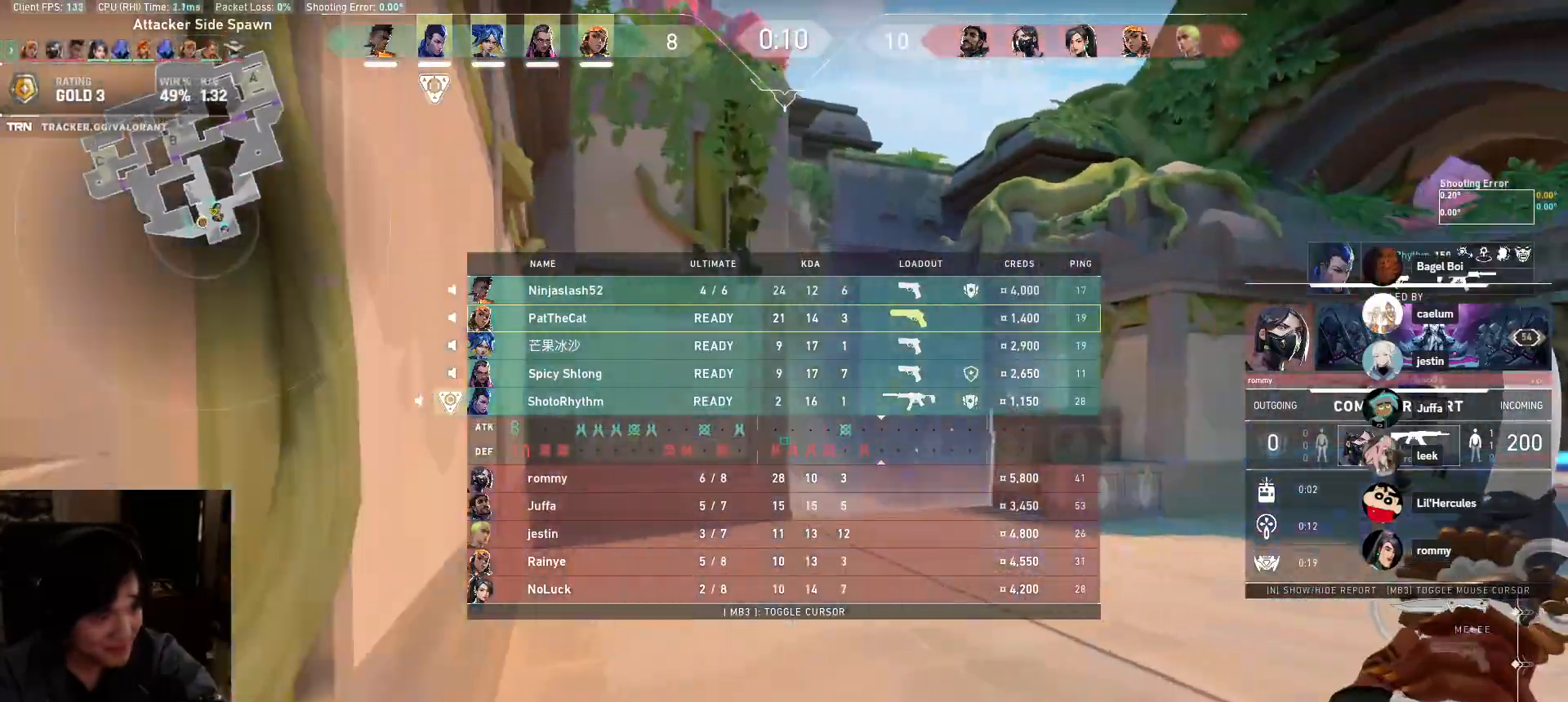
{"keys": ["w"], "mouse": [], "events": [[200, "mouse_left", "up"], [500, "d", "up"]]}
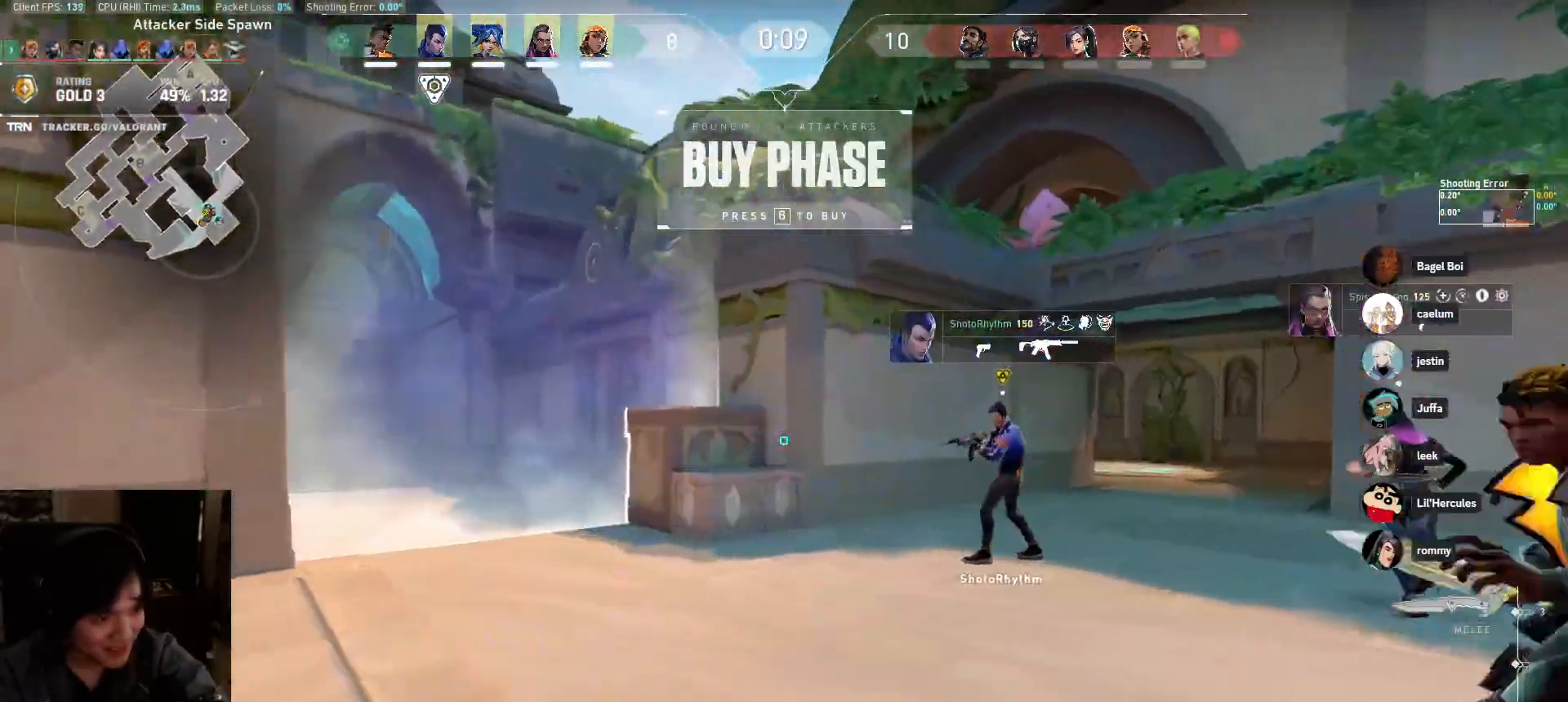
{"keys": ["d", "w"], "mouse": [], "events": [[133, "mouse_wheel", "down"], [200, "d", "down"], [350, "mouse_wheel", "up"]]}
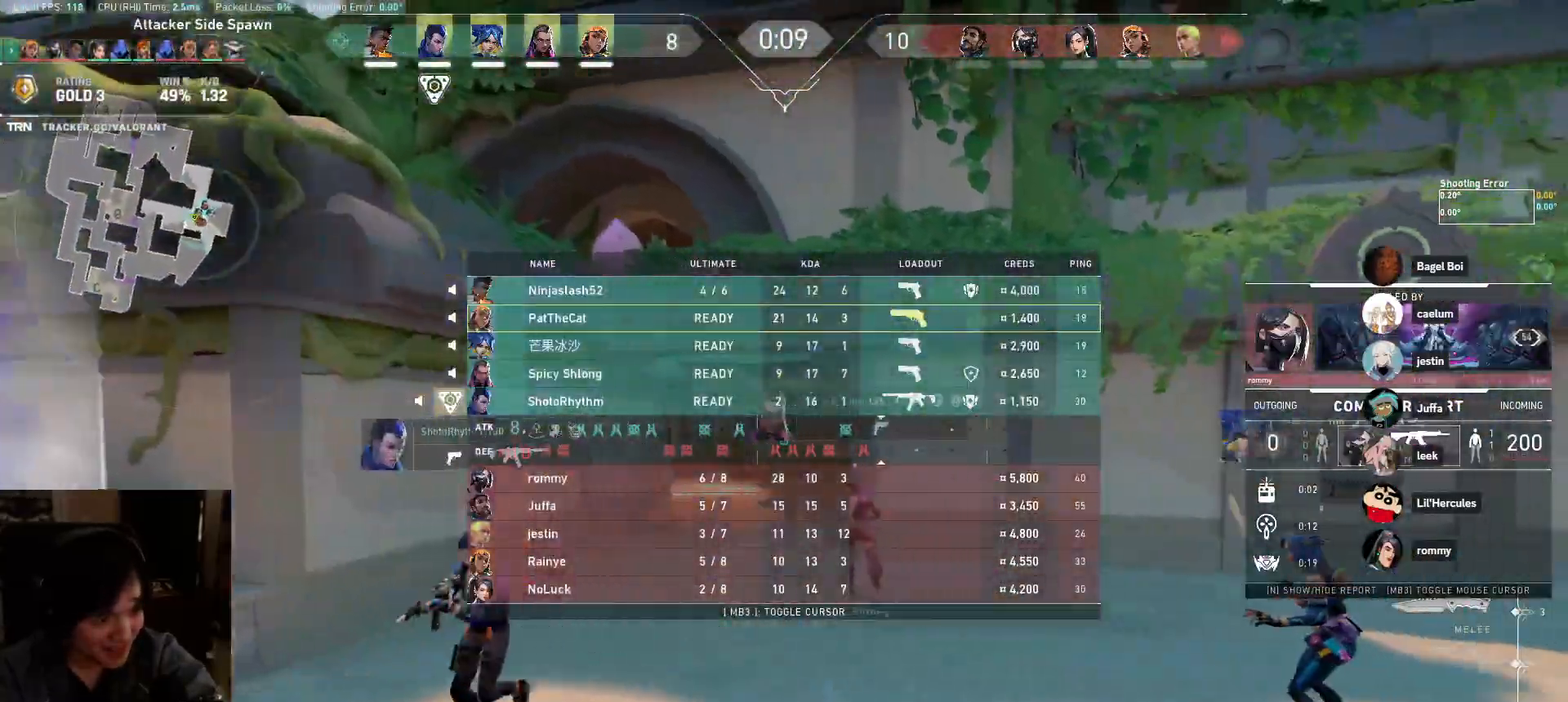
{"keys": ["w"], "mouse": [], "events": [[183, "d", "up"]]}
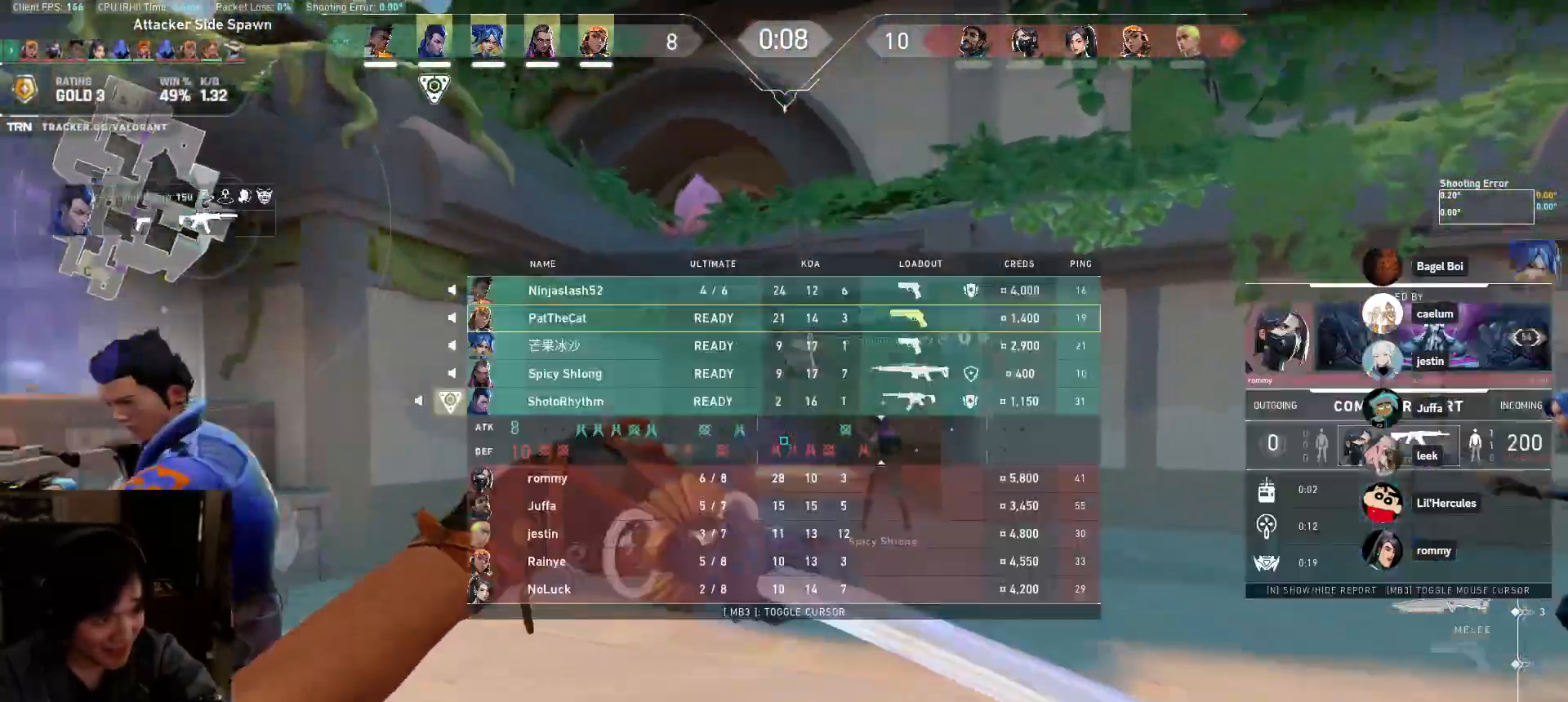
{"keys": ["w"], "mouse": [], "events": []}
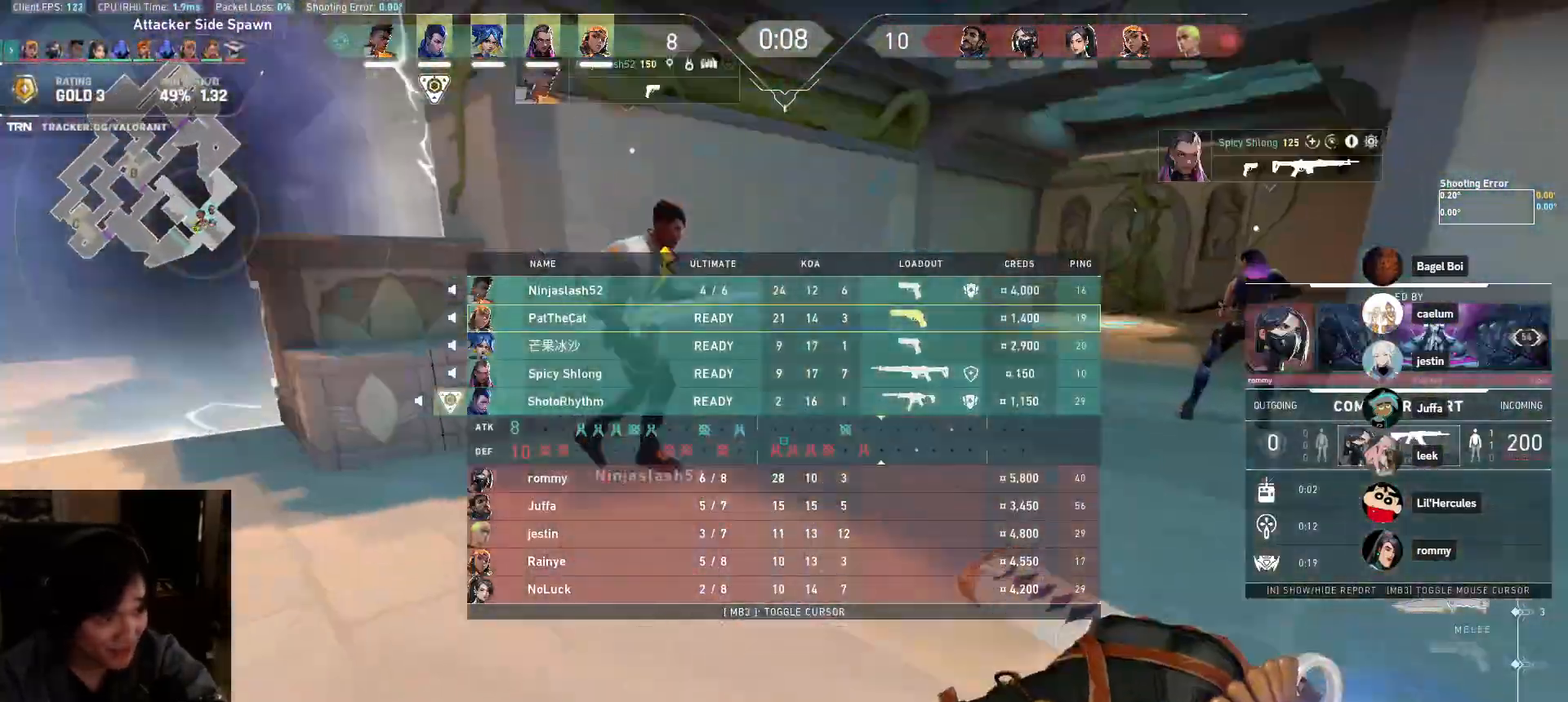
{"keys": ["a", "w"], "mouse": [], "events": [[367, "a", "down"]]}
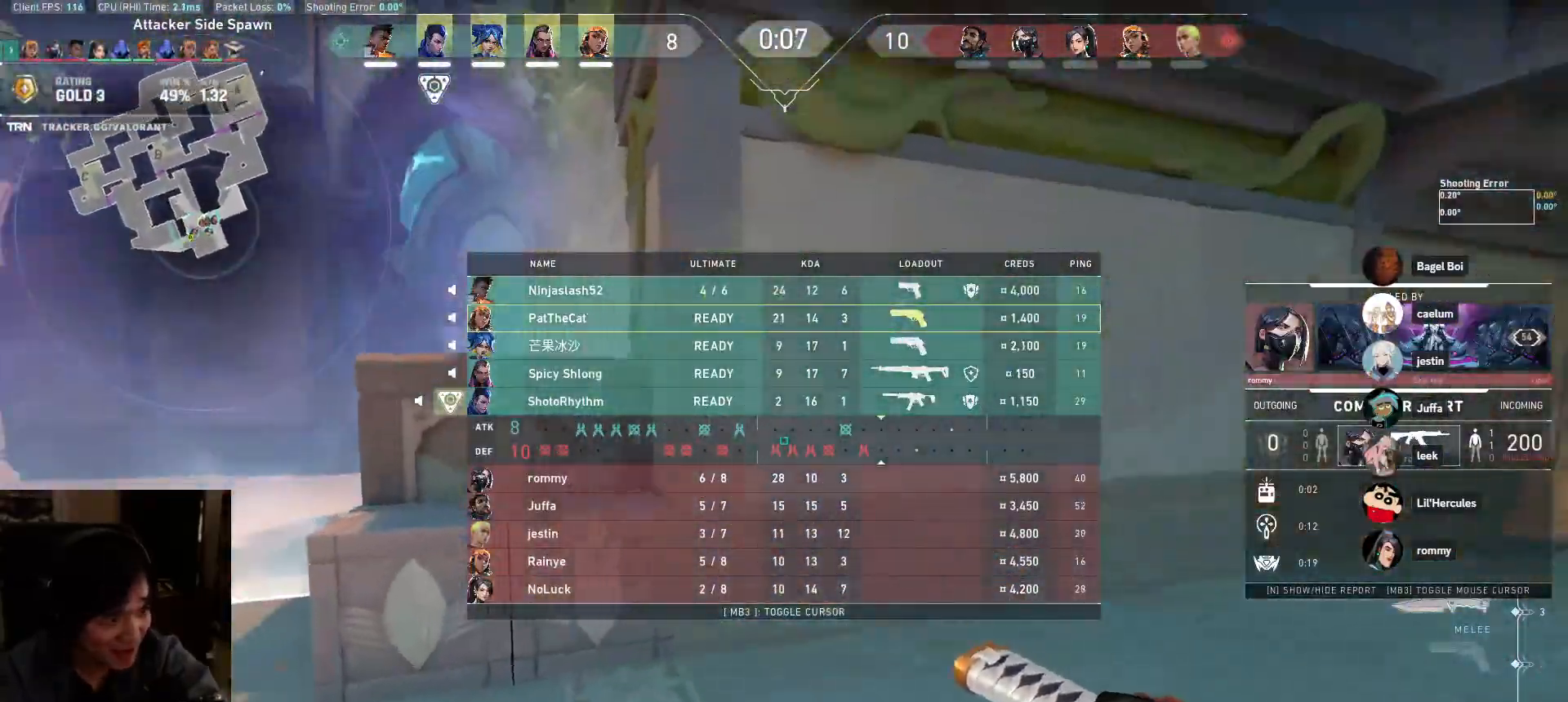
{"keys": [], "mouse": ["left"], "events": [[233, "d", "down"], [250, "a", "up"], [250, "mouse_left", "down"], [450, "d", "up"], [467, "w", "up"]]}